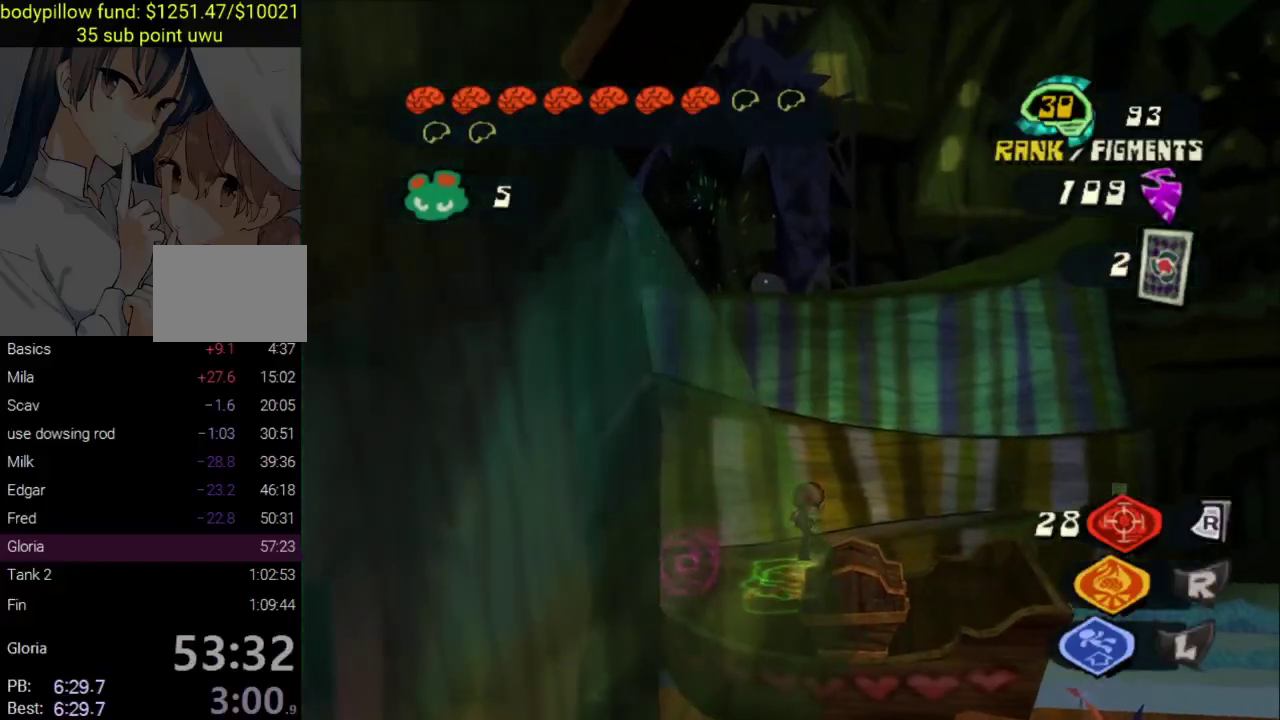
Gameplay with a controller (PlayStation layout); each line is a JSON object with the inputs held at the frame after it. "events" lists button and stick changes between this image and that frame as [ms after this image, input, new state], when the widget could be followed in between. Not read: L1.
{"buttons": [], "left_stick": "center", "right_stick": "center", "events": [[200, "left_stick", "left"], [367, "left_stick", "center"]]}
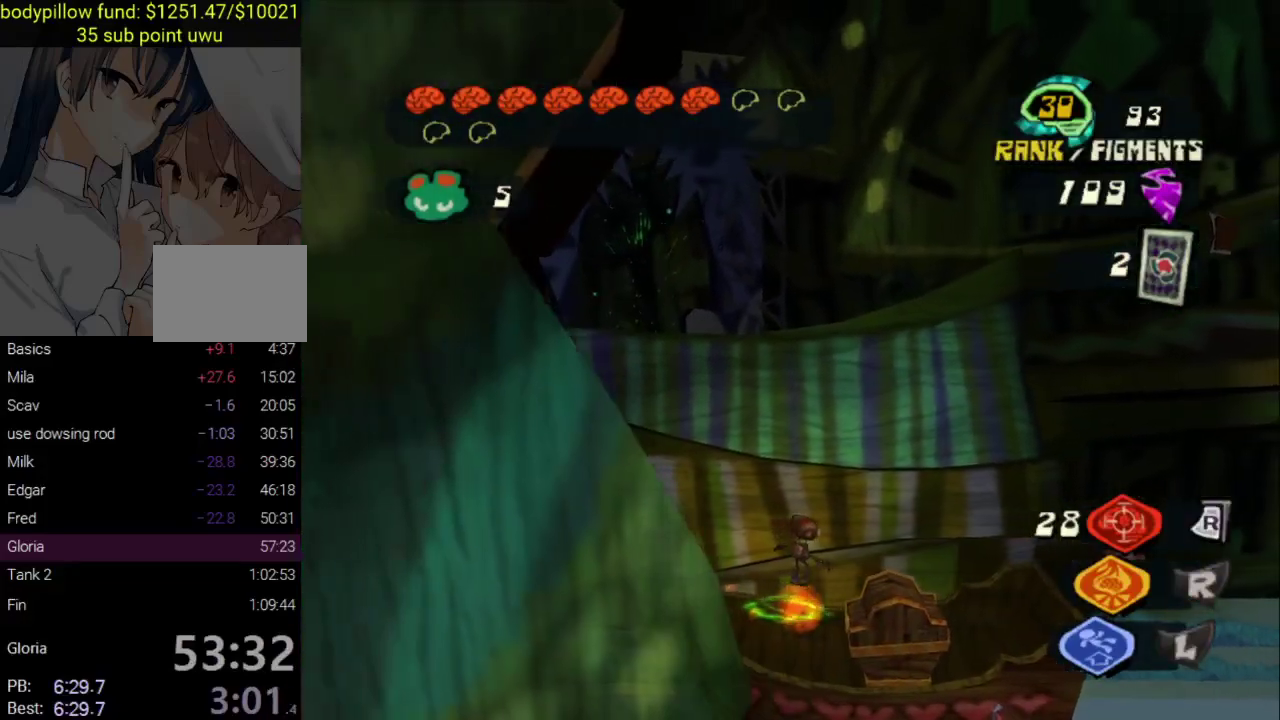
{"buttons": ["CROSS"], "left_stick": "right", "right_stick": "center", "events": [[400, "CROSS", "down"], [417, "left_stick", "right"]]}
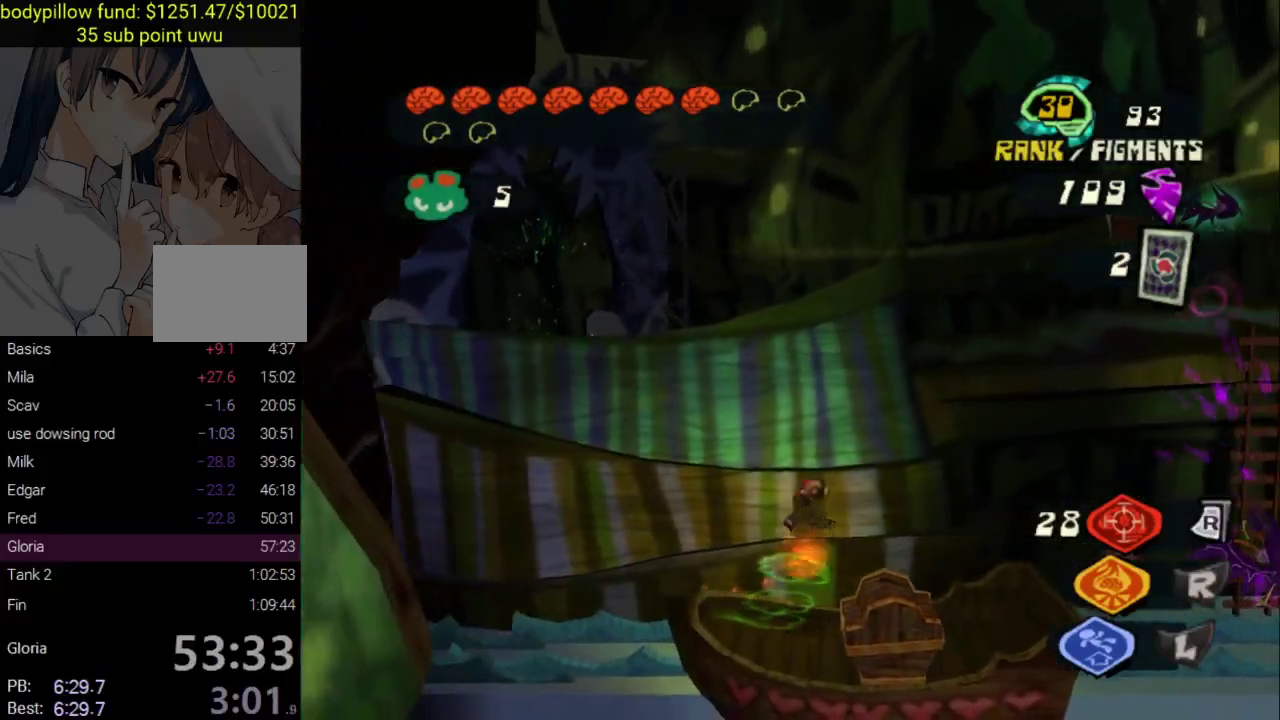
{"buttons": ["CROSS"], "left_stick": "up-right", "right_stick": "center", "events": [[167, "left_stick", "up-right"]]}
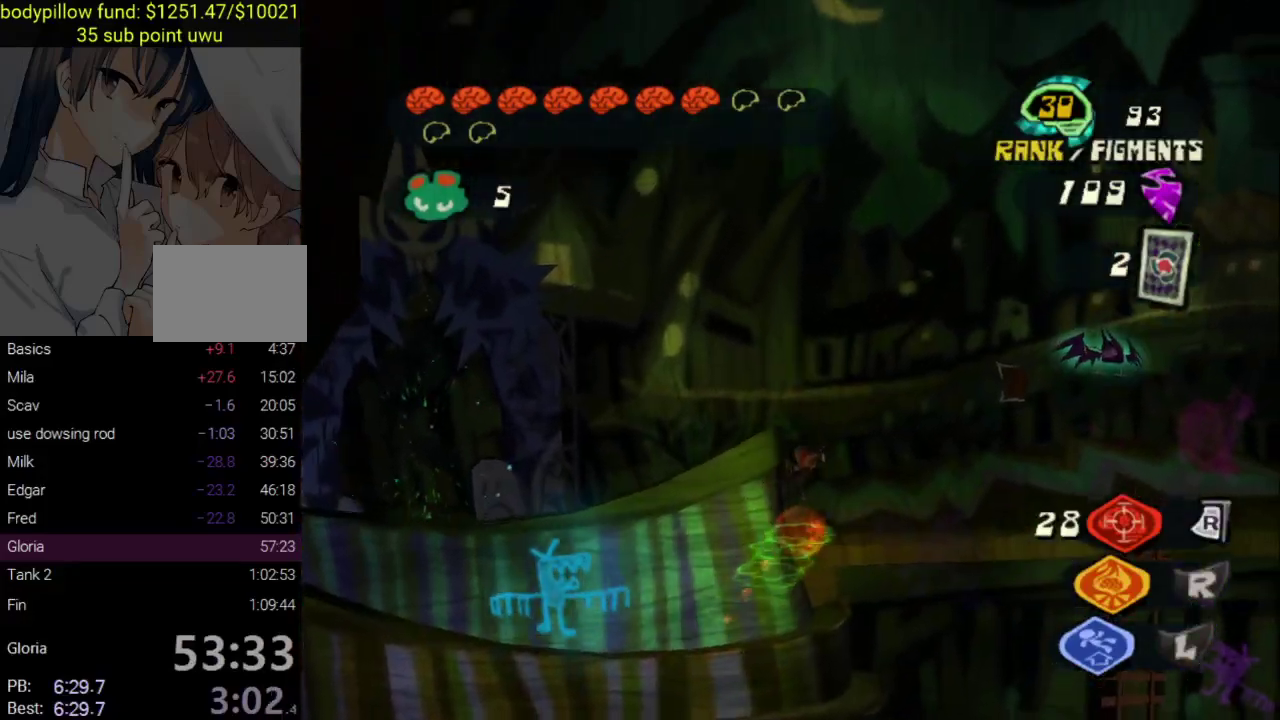
{"buttons": [], "left_stick": "up-right", "right_stick": "center"}
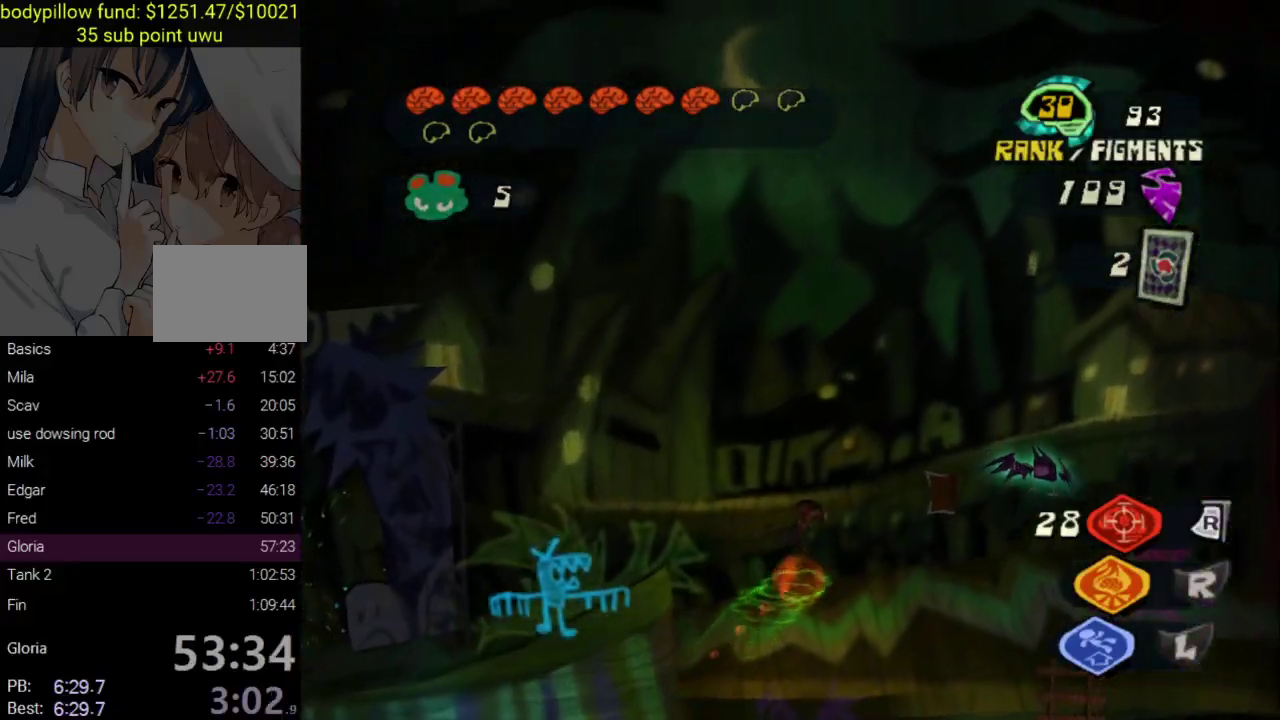
{"buttons": [], "left_stick": "up-right", "right_stick": "center"}
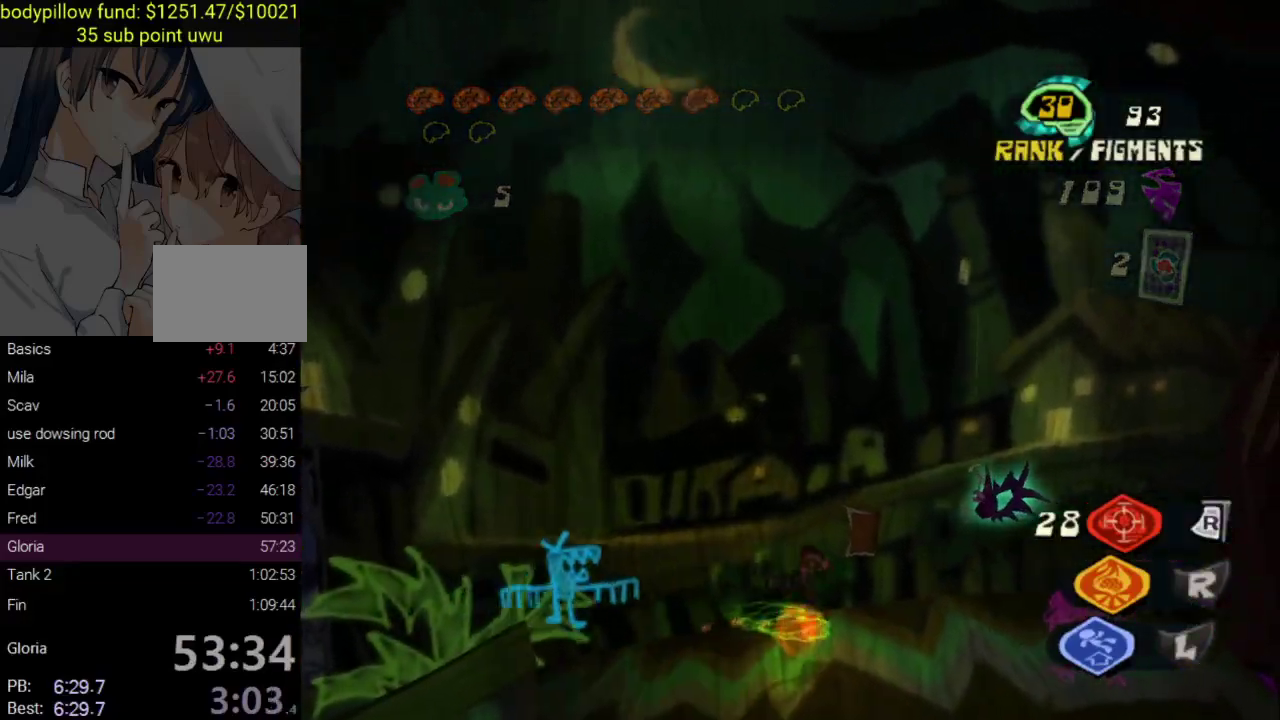
{"buttons": [], "left_stick": "left", "right_stick": "center", "events": [[117, "CIRCLE", "down"], [200, "CIRCLE", "up"], [233, "left_stick", "up"], [267, "CROSS", "down"], [333, "left_stick", "left"], [433, "CROSS", "up"]]}
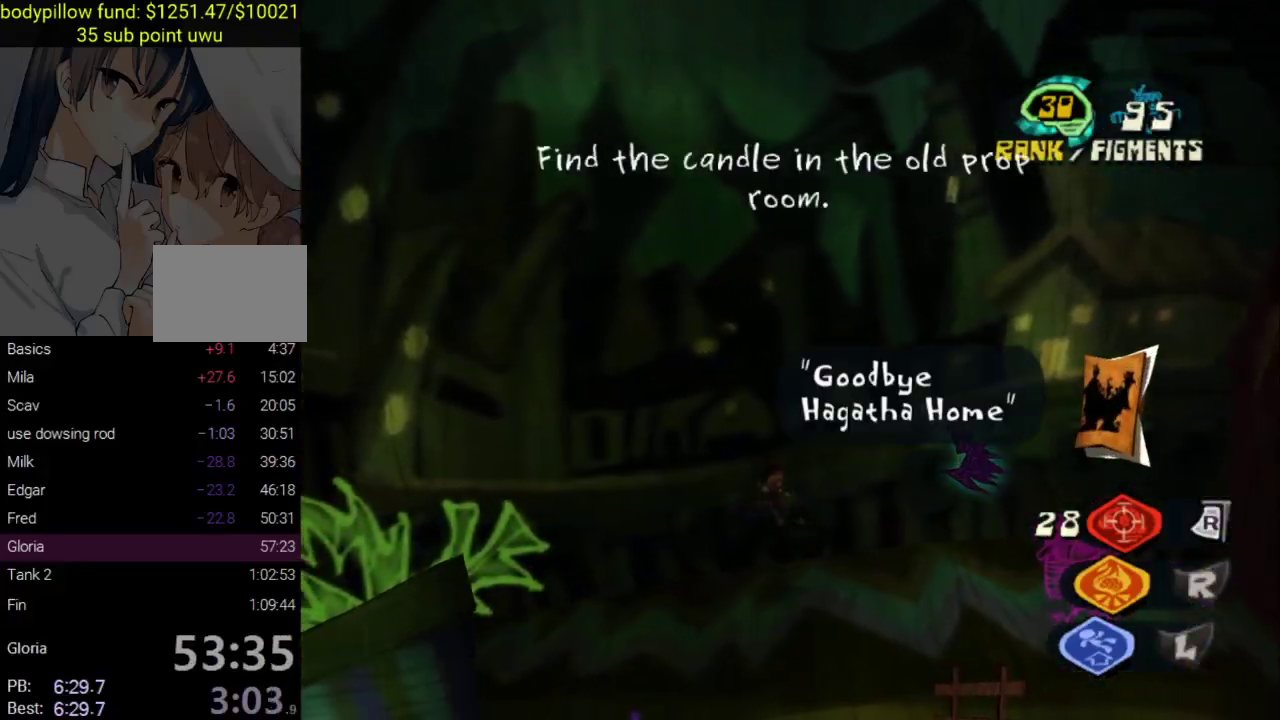
{"buttons": [], "left_stick": "left", "right_stick": "center", "events": [[83, "L2", "down"], [133, "CROSS", "down"], [267, "CROSS", "up"], [283, "L2", "up"], [333, "right_stick", "left"], [450, "right_stick", "center"]]}
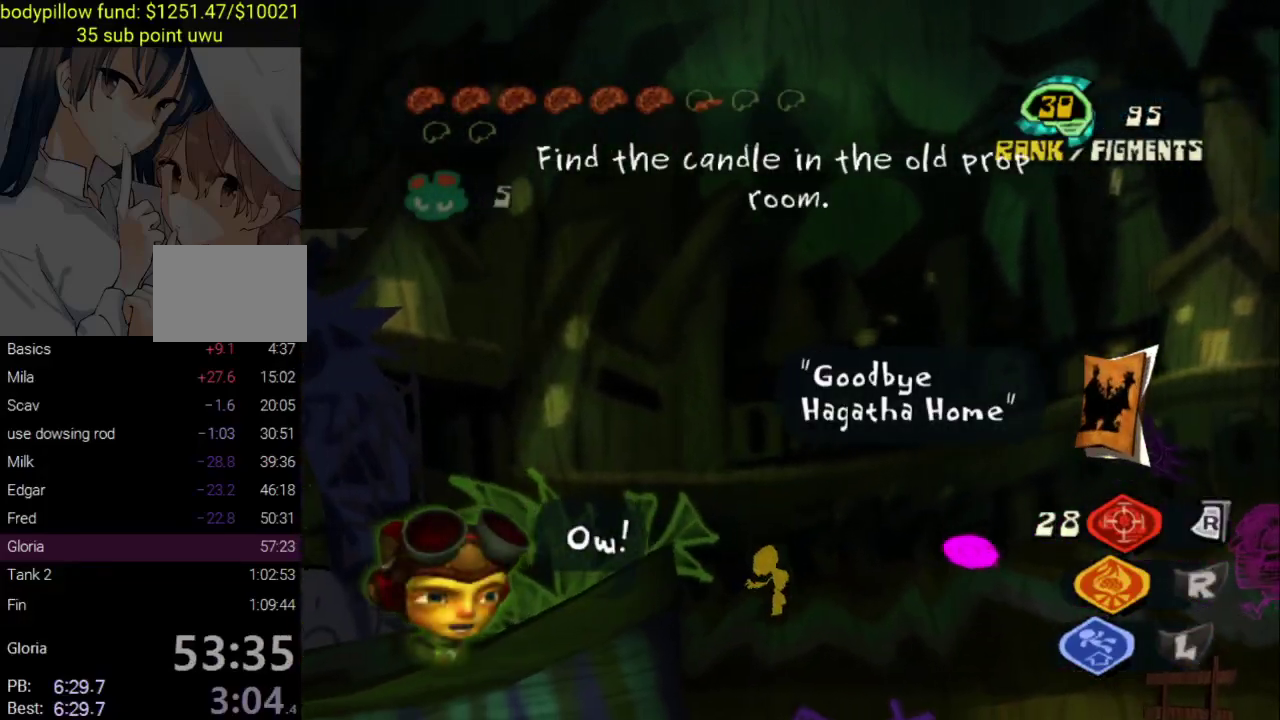
{"buttons": [], "left_stick": "left", "right_stick": "center", "events": []}
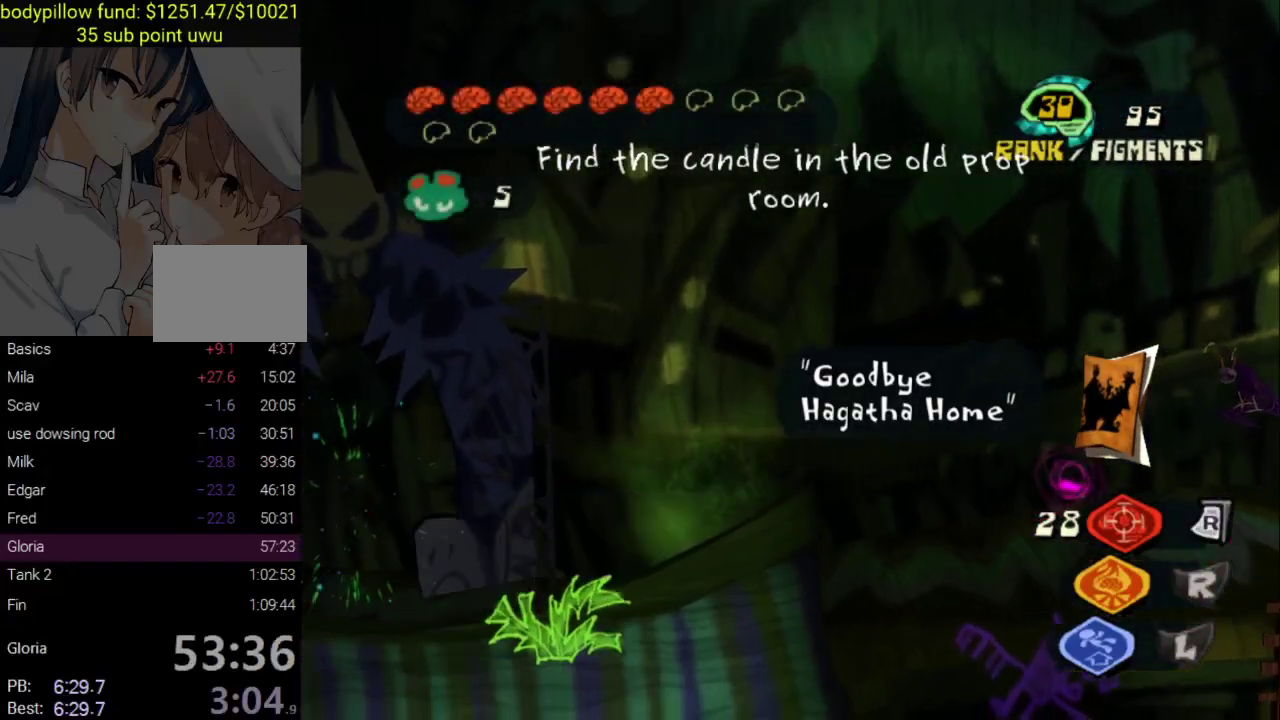
{"buttons": [], "left_stick": "left", "right_stick": "center", "events": []}
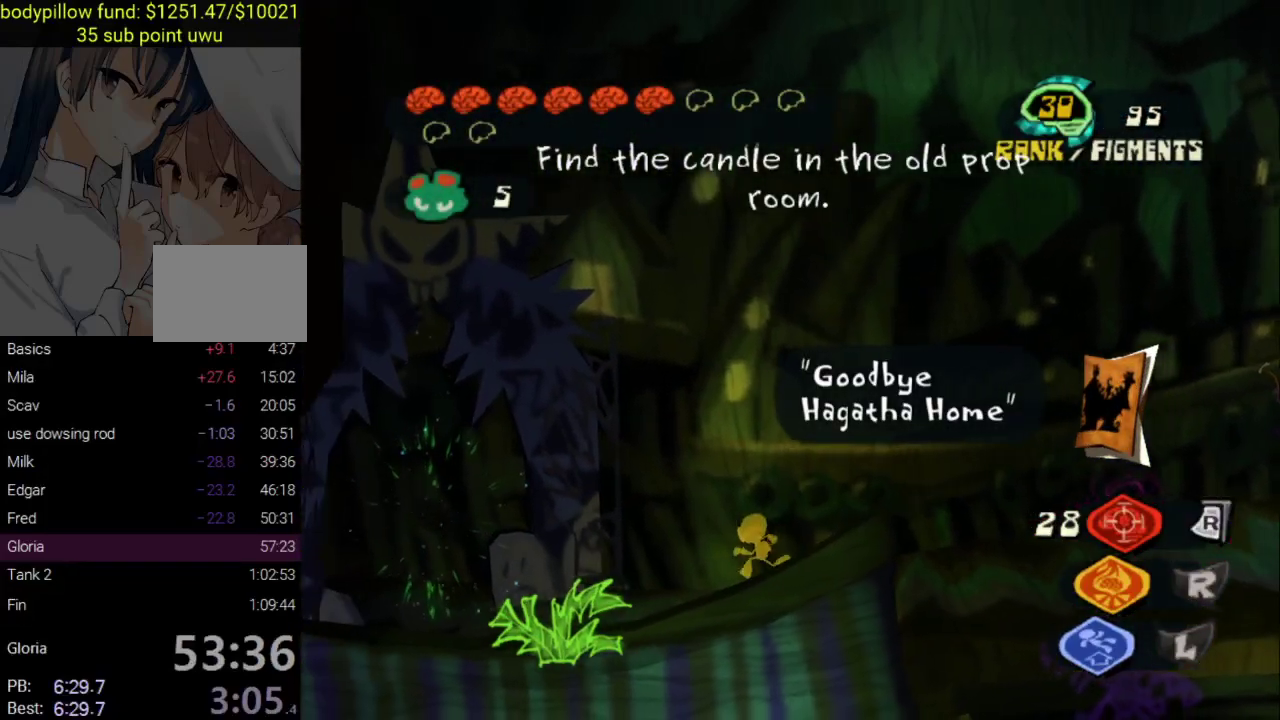
{"buttons": [], "left_stick": "left", "right_stick": "center", "events": [[250, "left_stick", "up-left"], [450, "left_stick", "left"]]}
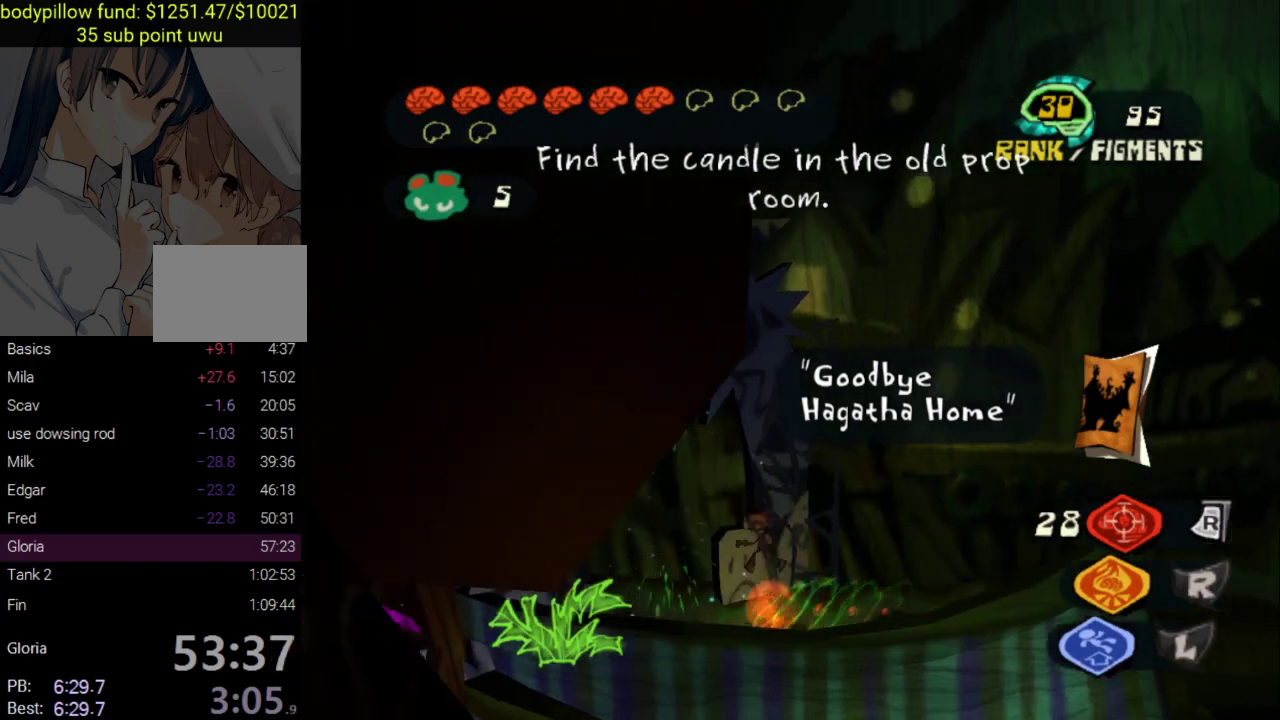
{"buttons": [], "left_stick": "up-left", "right_stick": "center", "events": [[33, "left_stick", "up-left"]]}
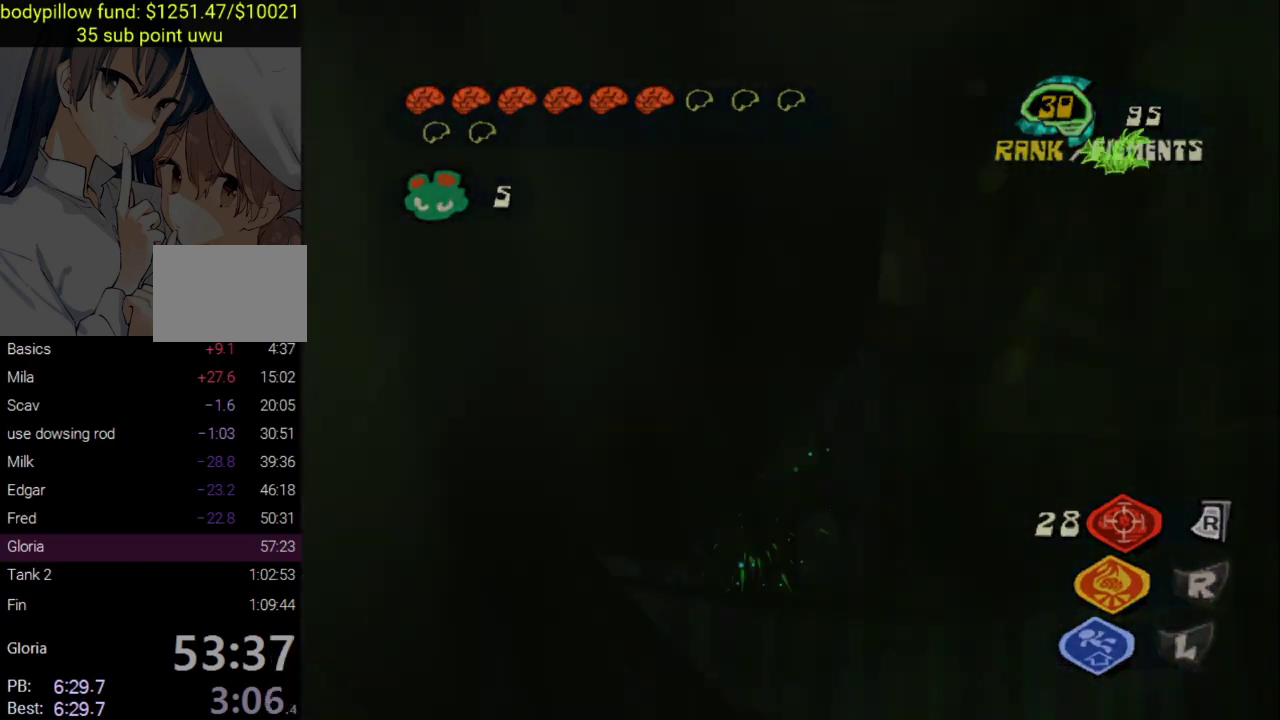
{"buttons": [], "left_stick": "center", "right_stick": "center", "events": [[100, "left_stick", "center"]]}
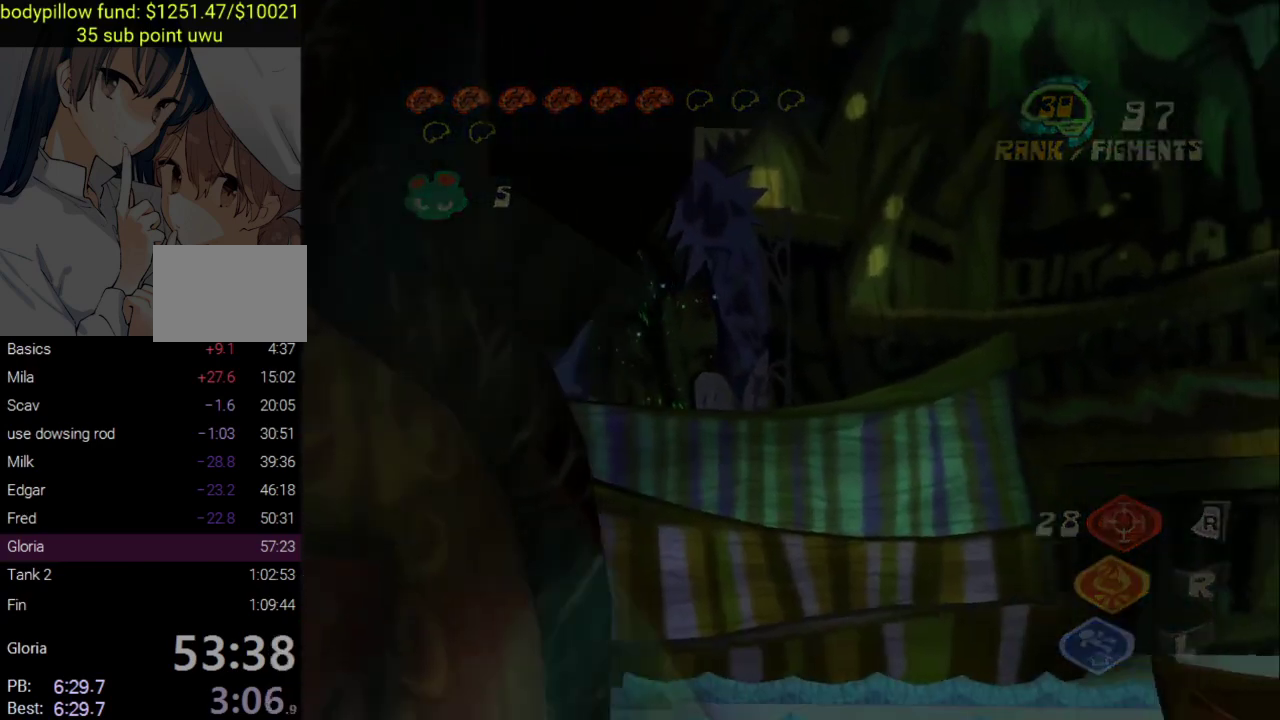
{"buttons": [], "left_stick": "center", "right_stick": "center", "events": []}
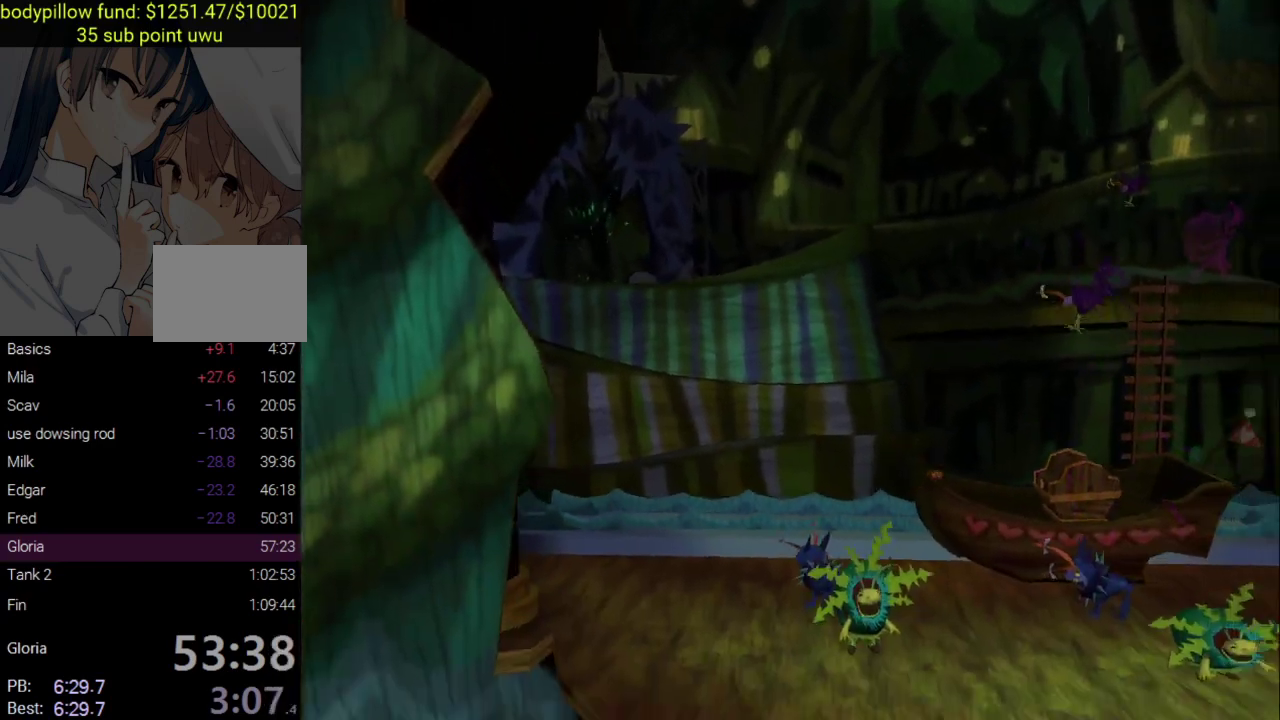
{"buttons": [], "left_stick": "center", "right_stick": "center", "events": []}
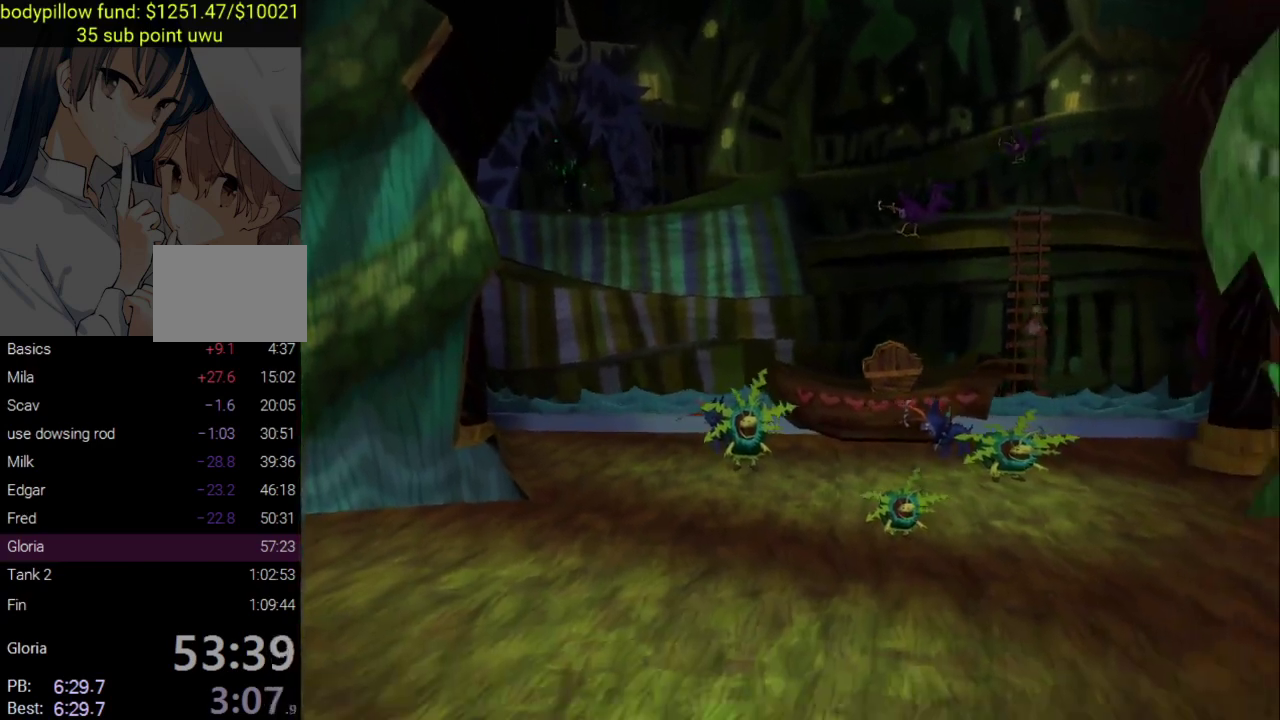
{"buttons": [], "left_stick": "center", "right_stick": "center", "events": []}
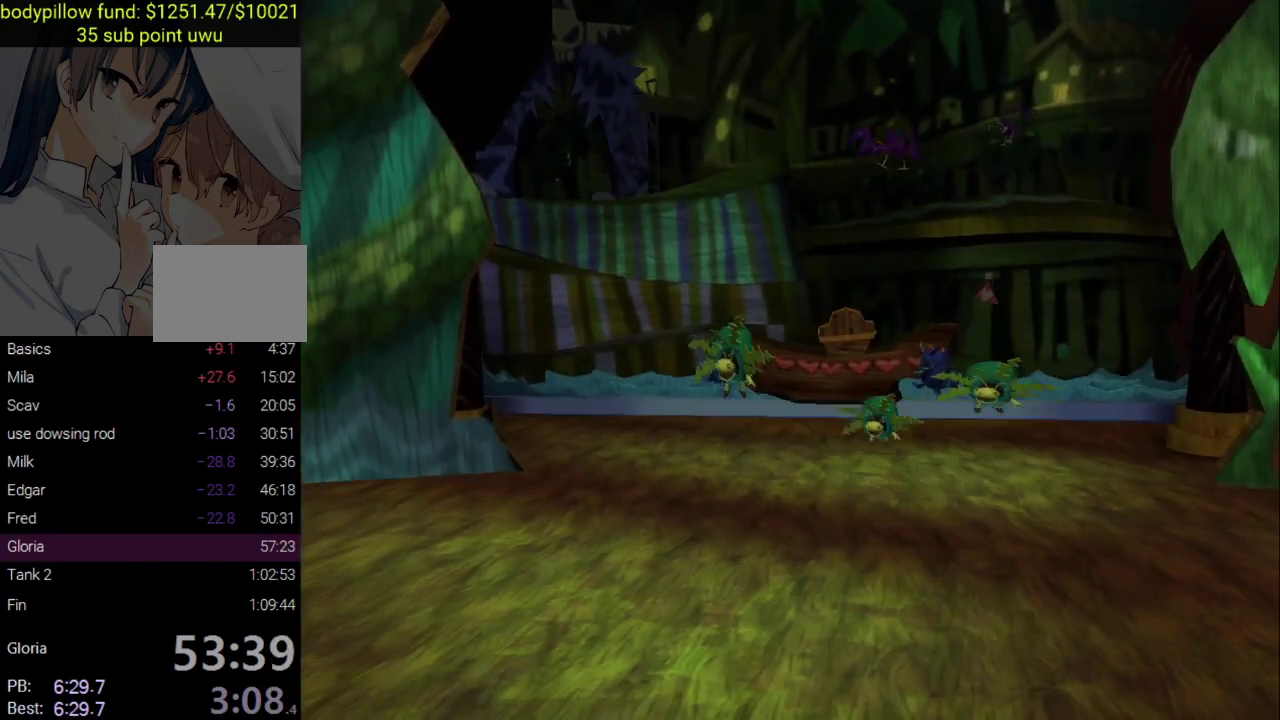
{"buttons": [], "left_stick": "center", "right_stick": "center", "events": []}
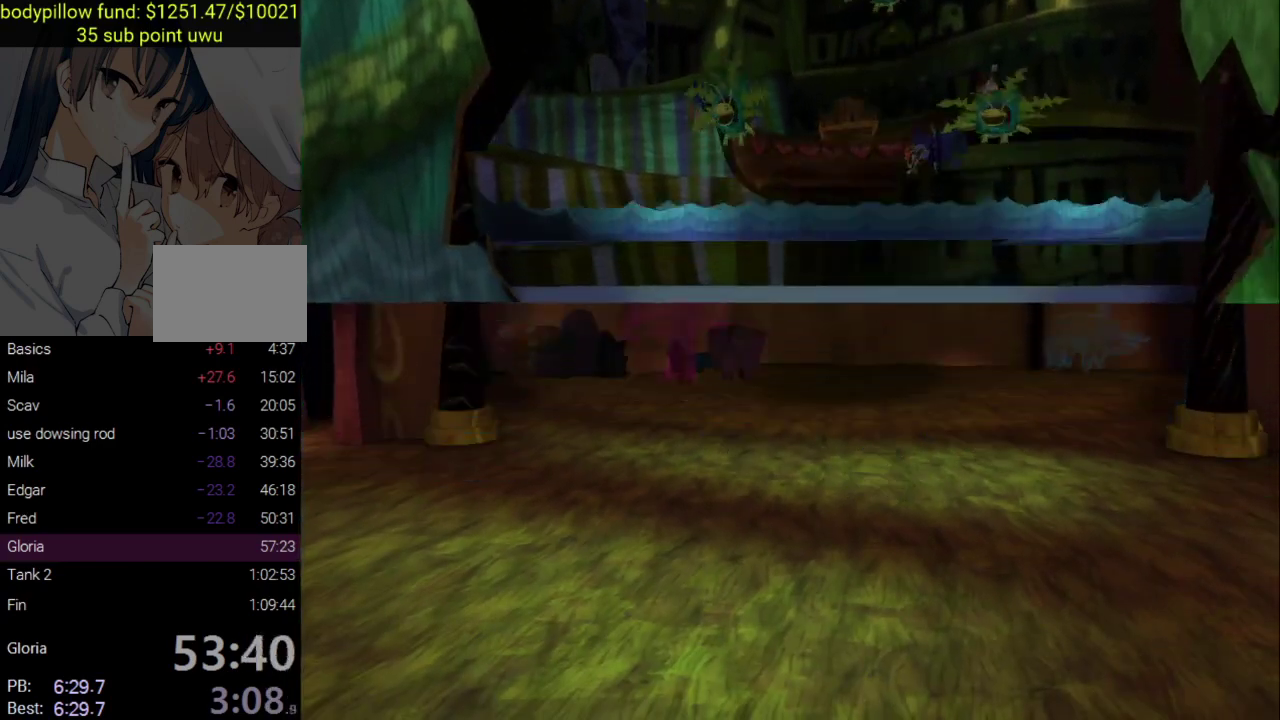
{"buttons": [], "left_stick": "center", "right_stick": "center", "events": []}
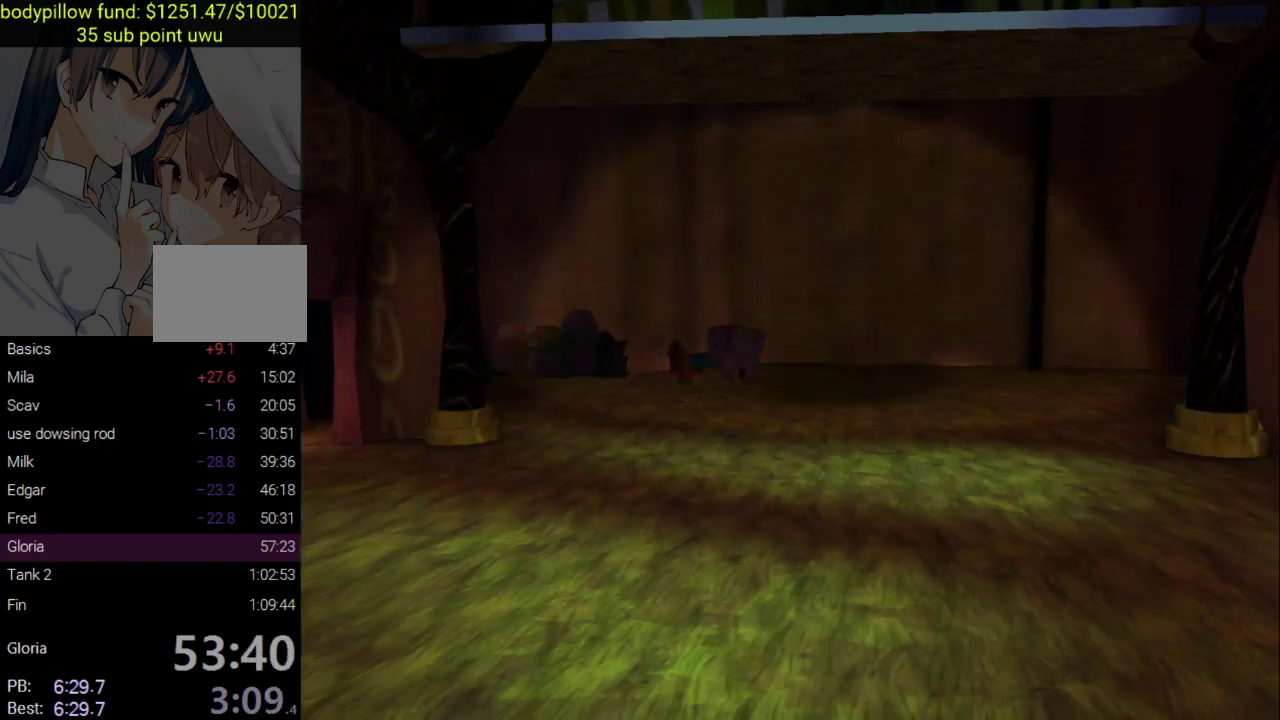
{"buttons": [], "left_stick": "center", "right_stick": "center", "events": []}
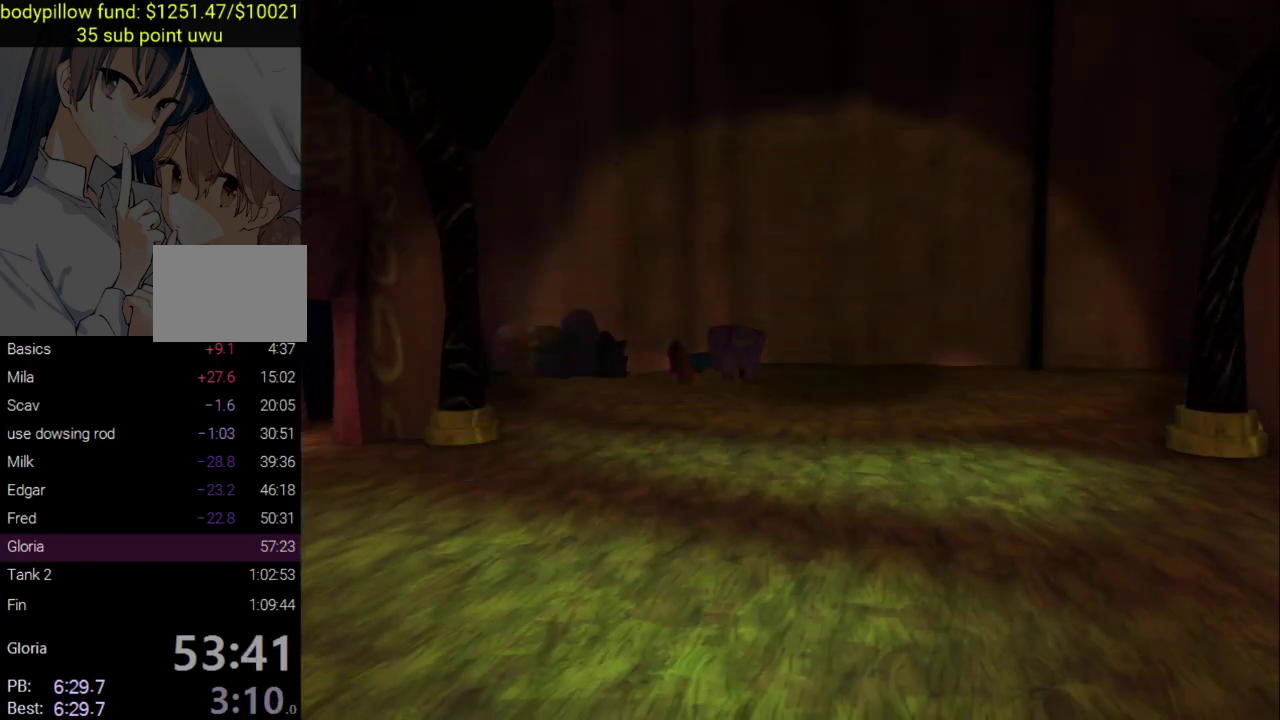
{"buttons": [], "left_stick": "center", "right_stick": "center", "events": []}
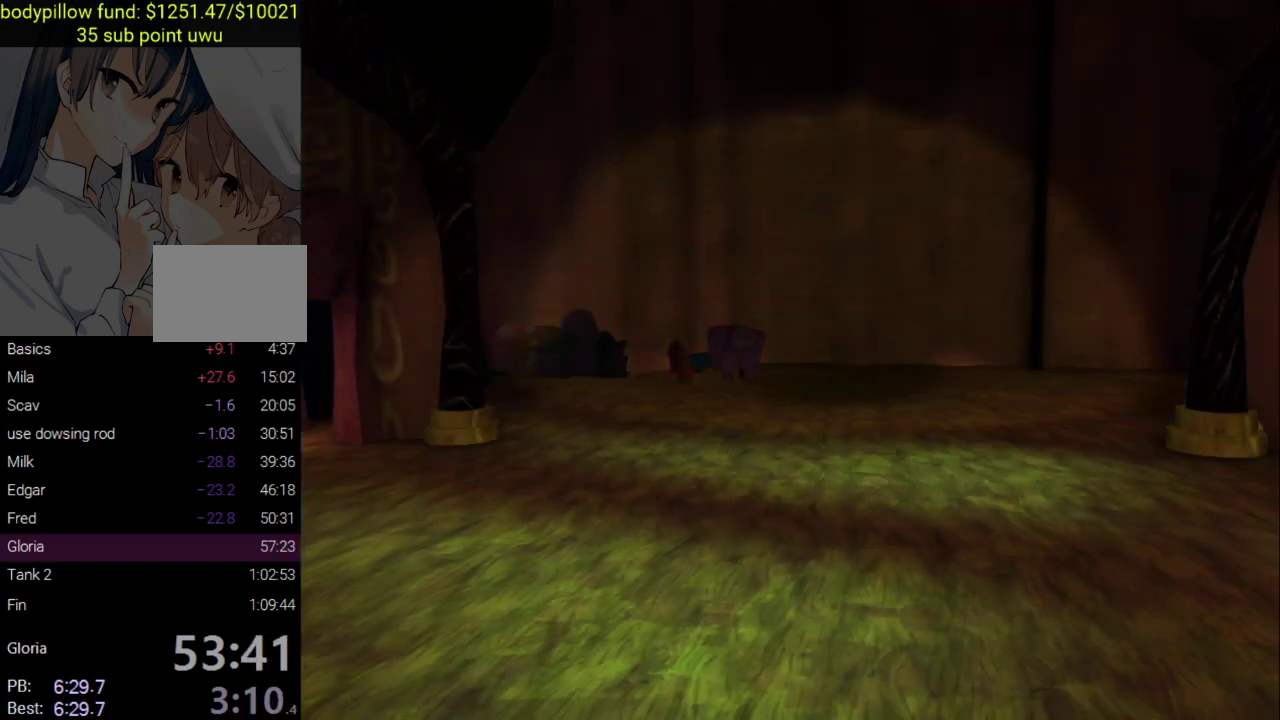
{"buttons": [], "left_stick": "center", "right_stick": "center", "events": []}